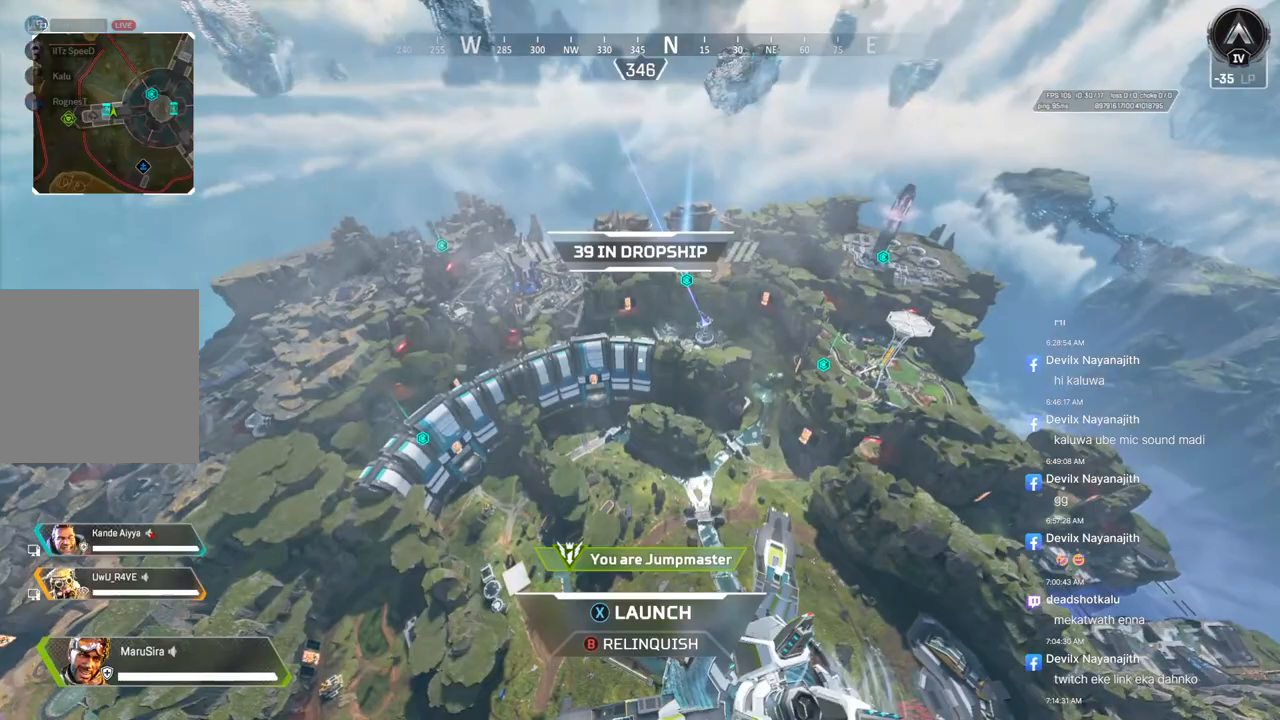
Gameplay with a controller (Xbox layout); each line is a JSON object with the inputs held at the frame after it. "events" lists button and stick changes between this image and that frame as [ms after this image, input, new state], when the widget could be followed in between. Not read: HOME.
{"buttons": [], "left_stick": "up", "right_stick": "up-right", "events": [[467, "right_stick", "up-right"]]}
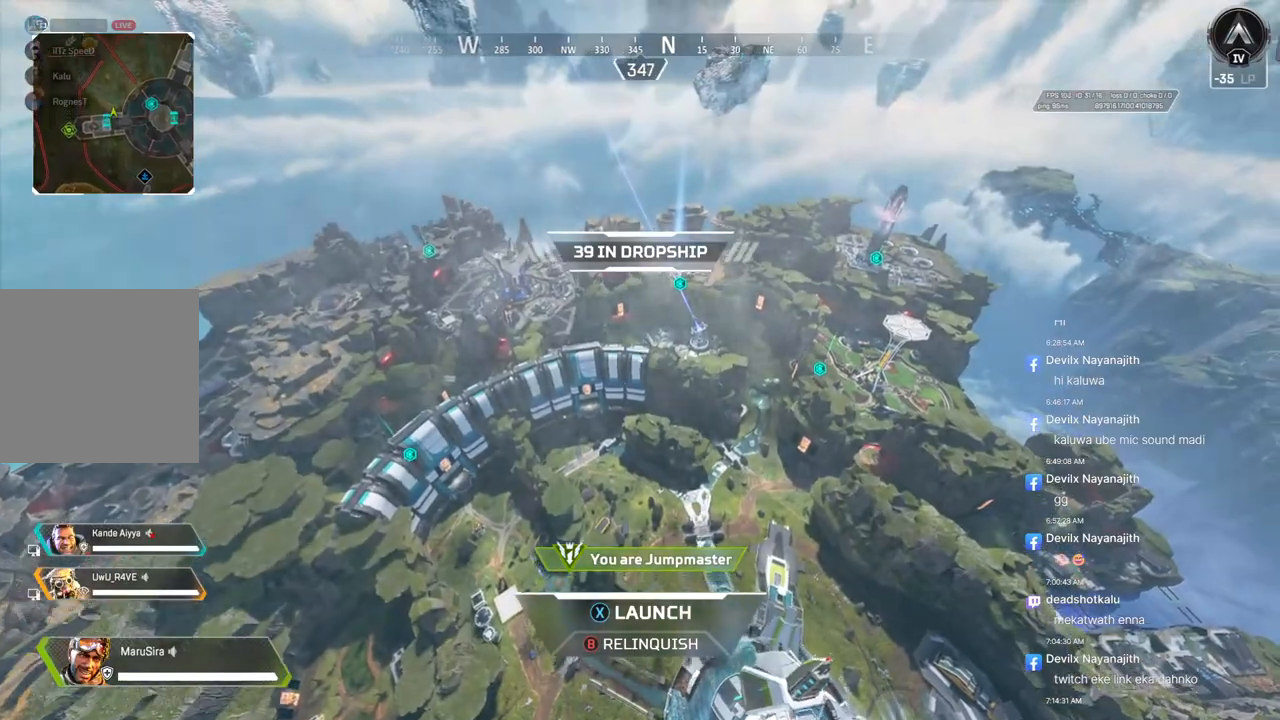
{"buttons": ["L2"], "left_stick": "up", "right_stick": "center", "events": [[167, "right_stick", "center"], [500, "L2", "down"]]}
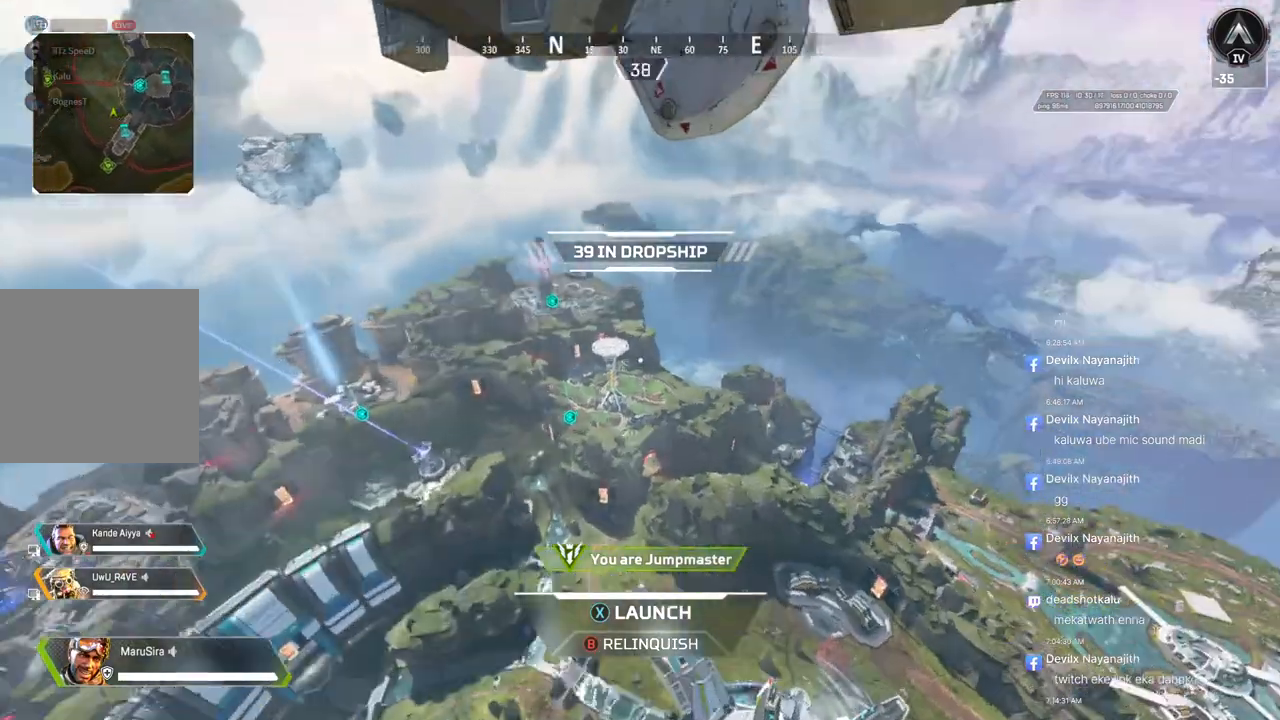
{"buttons": ["L2"], "left_stick": "up", "right_stick": "center", "events": []}
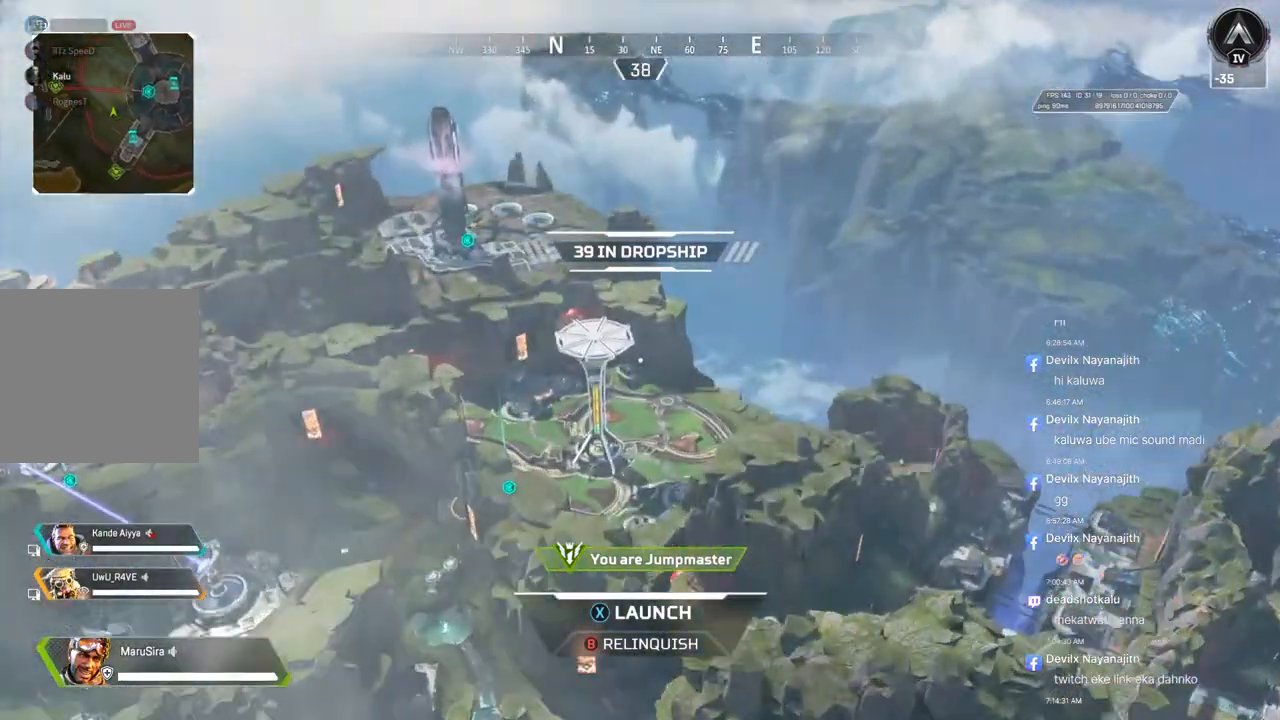
{"buttons": ["L2"], "left_stick": "up", "right_stick": "center", "events": []}
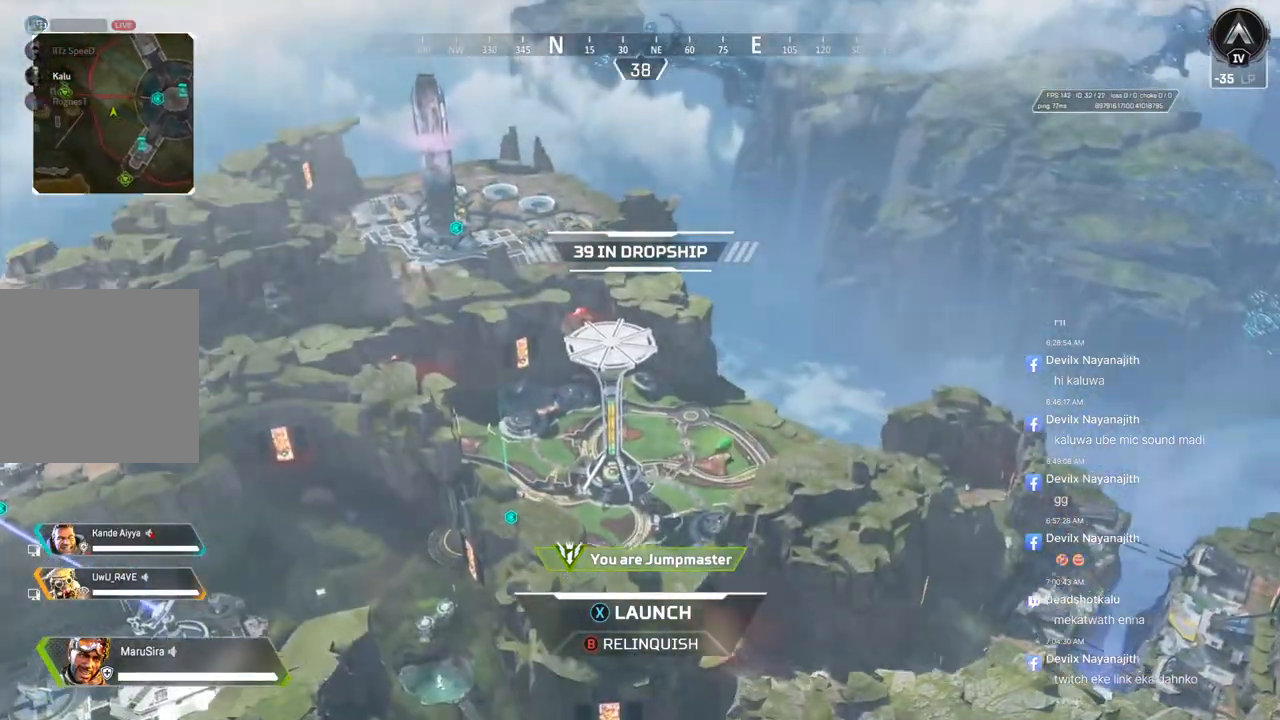
{"buttons": ["L2"], "left_stick": "up", "right_stick": "center", "events": []}
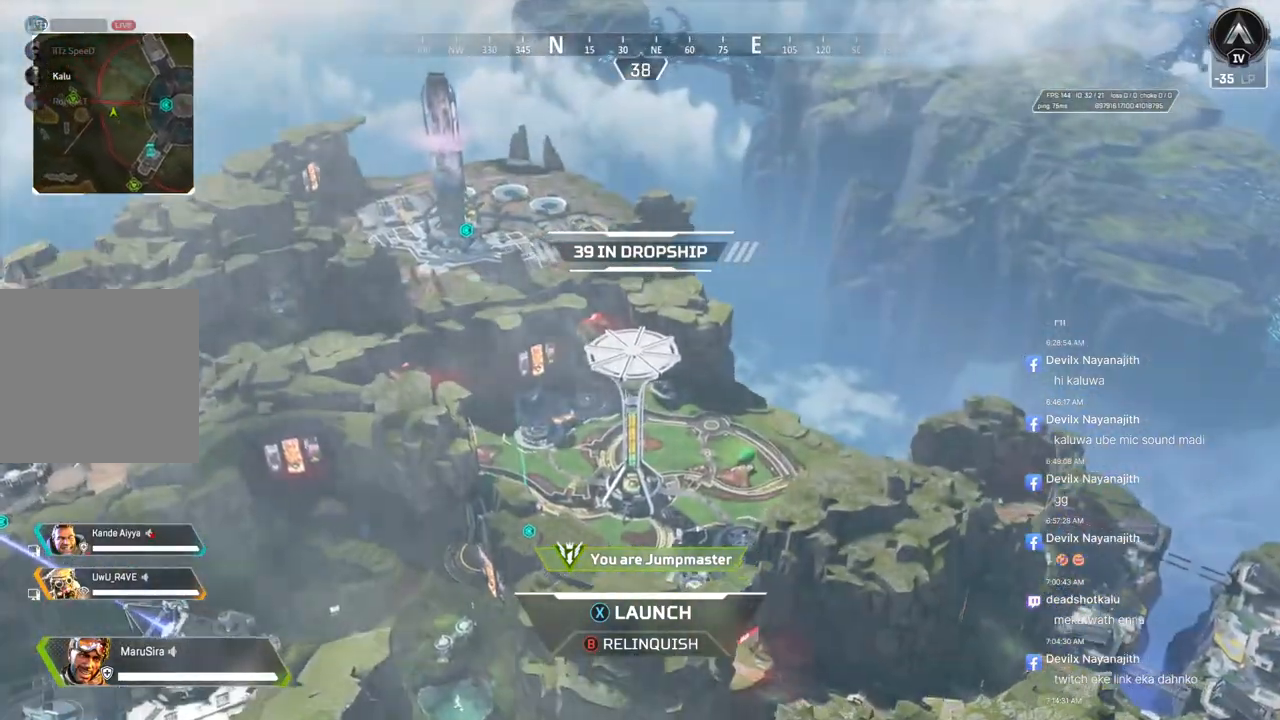
{"buttons": ["L2"], "left_stick": "up", "right_stick": "center", "events": []}
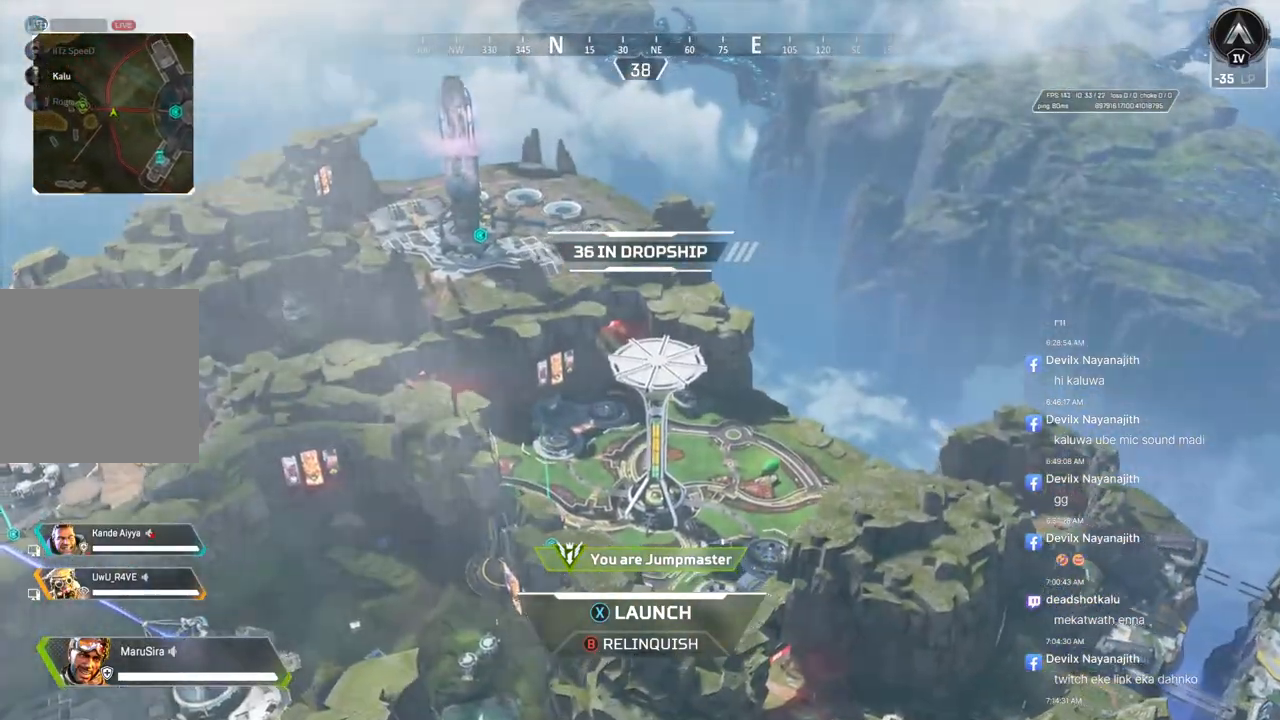
{"buttons": [], "left_stick": "up", "right_stick": "center", "events": [[100, "L2", "up"], [267, "right_stick", "left"], [367, "right_stick", "center"]]}
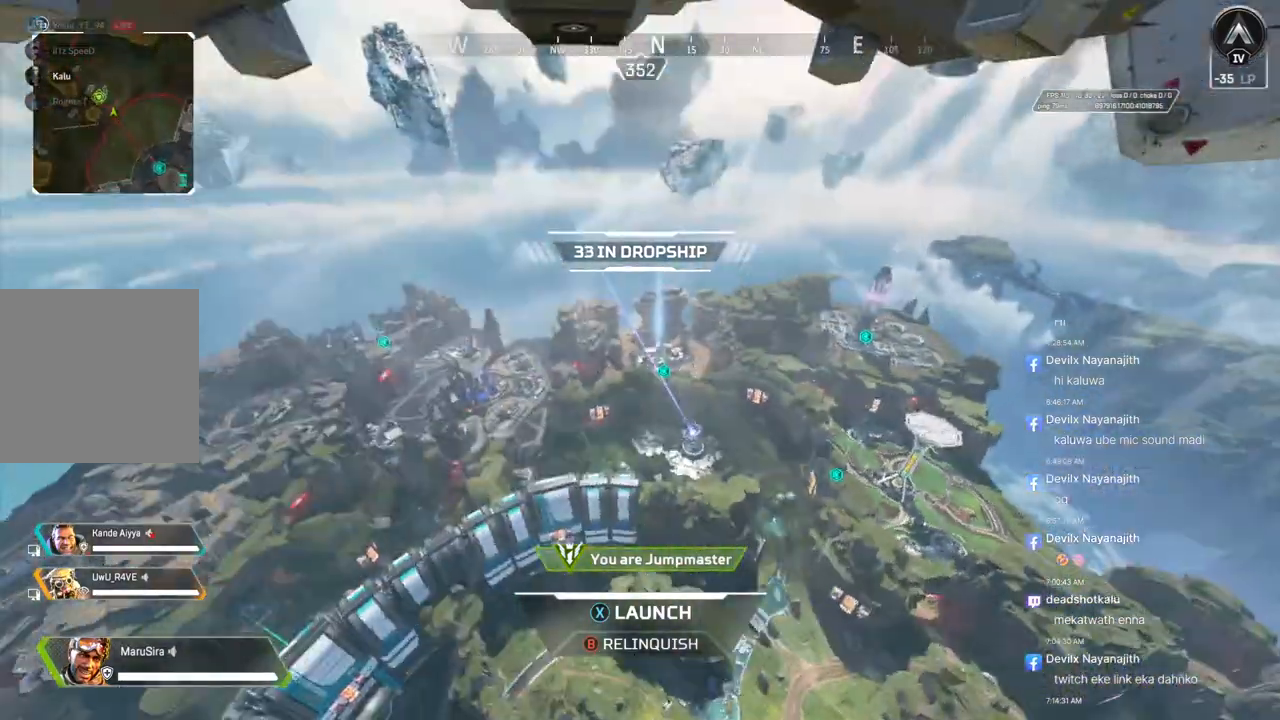
{"buttons": [], "left_stick": "up", "right_stick": "center", "events": []}
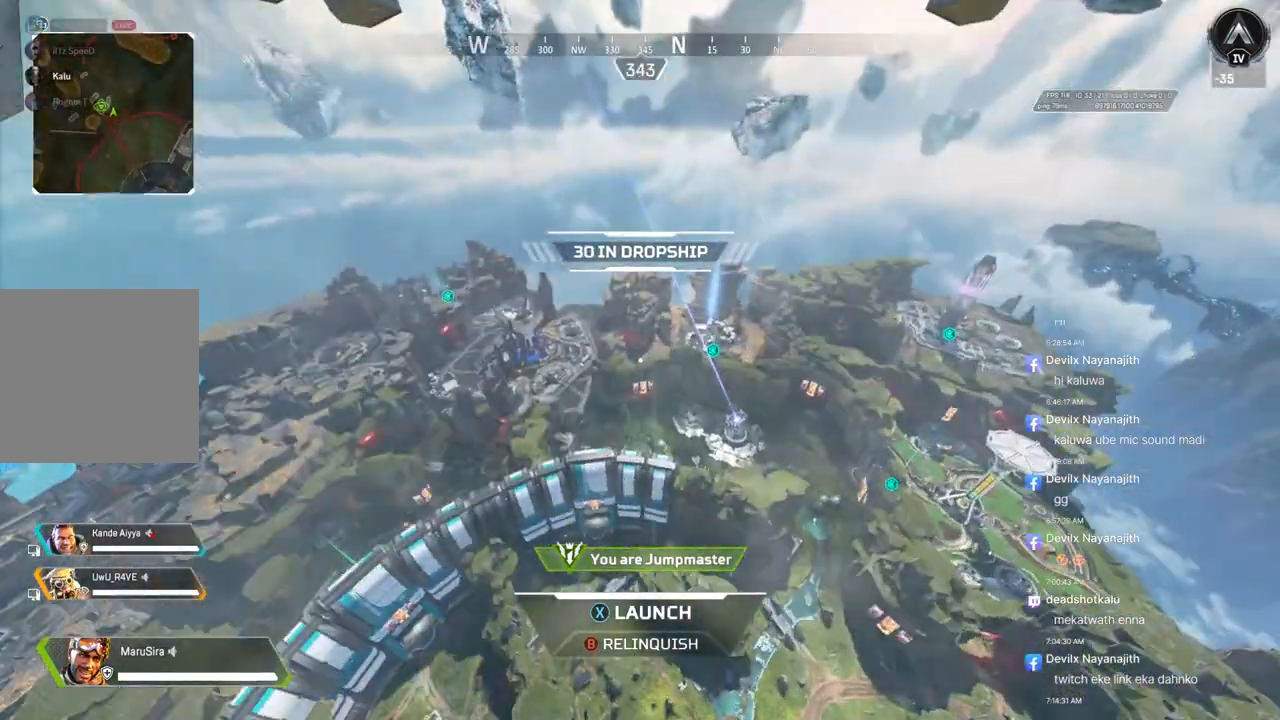
{"buttons": [], "left_stick": "up", "right_stick": "center", "events": [[233, "right_stick", "up-right"], [433, "right_stick", "center"]]}
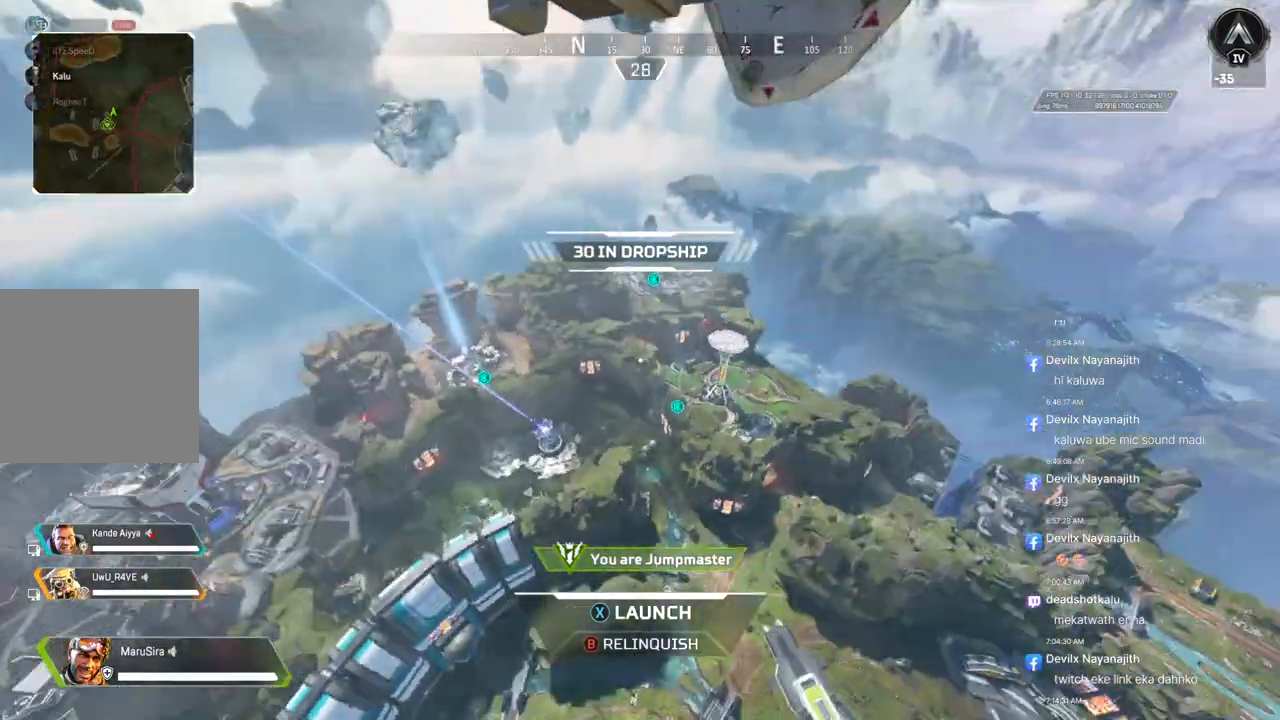
{"buttons": [], "left_stick": "up", "right_stick": "center", "events": []}
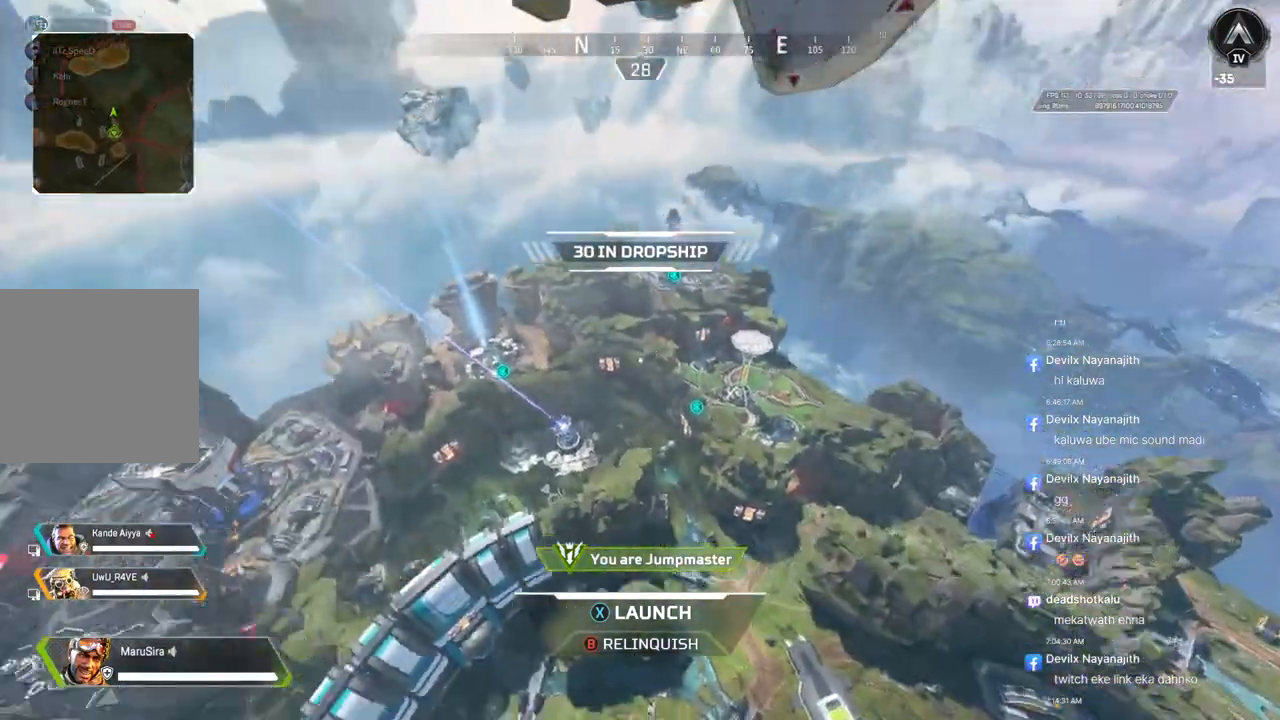
{"buttons": ["X"], "left_stick": "up", "right_stick": "center", "events": [[333, "X", "down"], [400, "X", "up"], [467, "X", "down"]]}
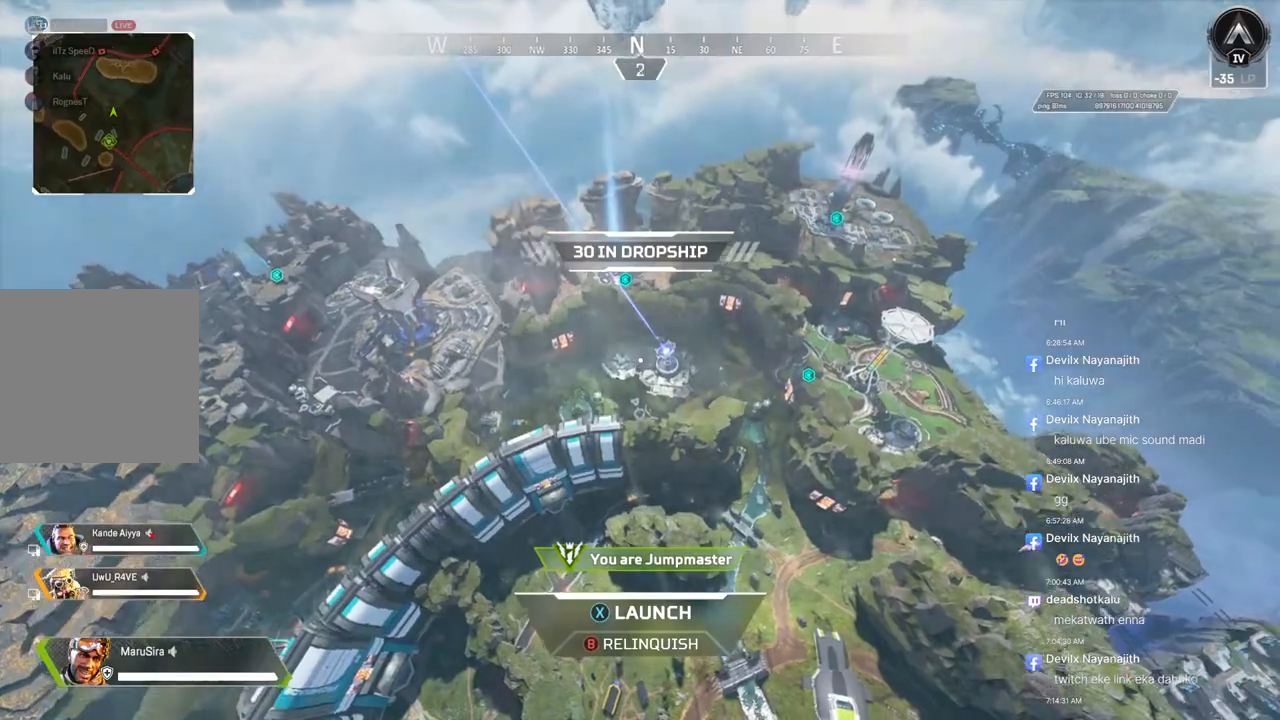
{"buttons": [], "left_stick": "up", "right_stick": "center", "events": [[133, "X", "up"], [200, "X", "down"], [300, "X", "up"]]}
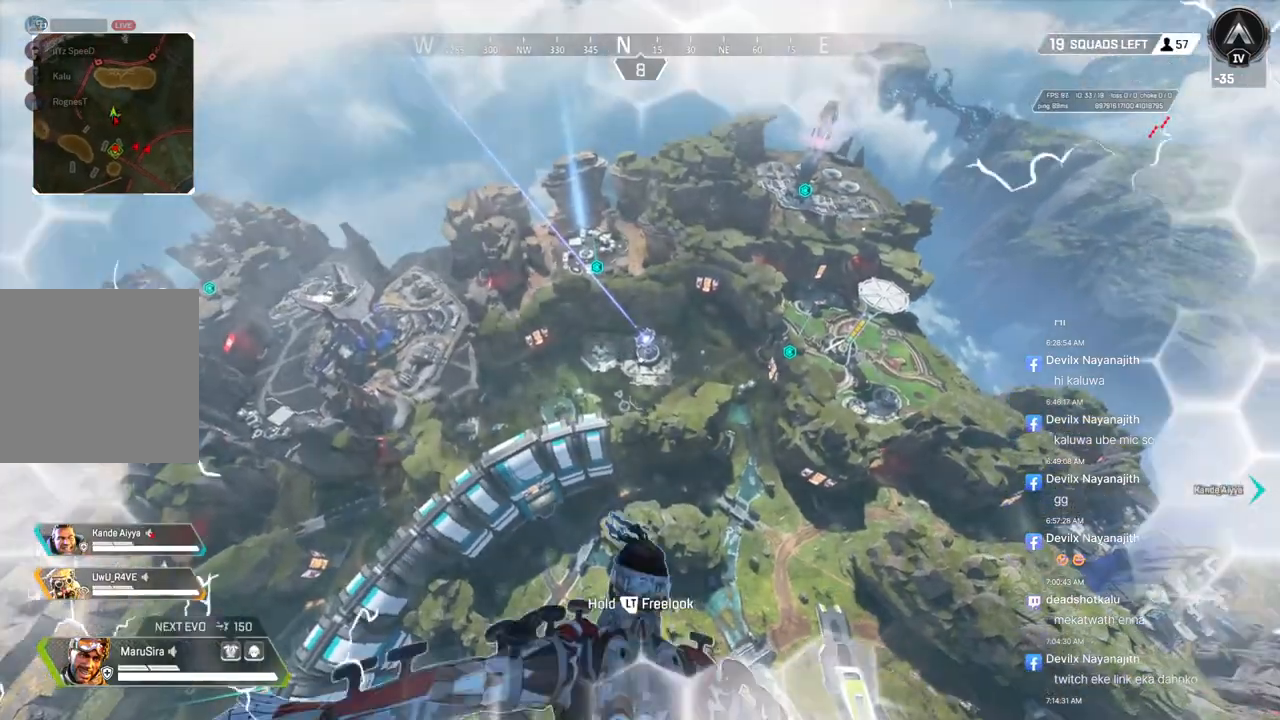
{"buttons": [], "left_stick": "up", "right_stick": "center", "events": []}
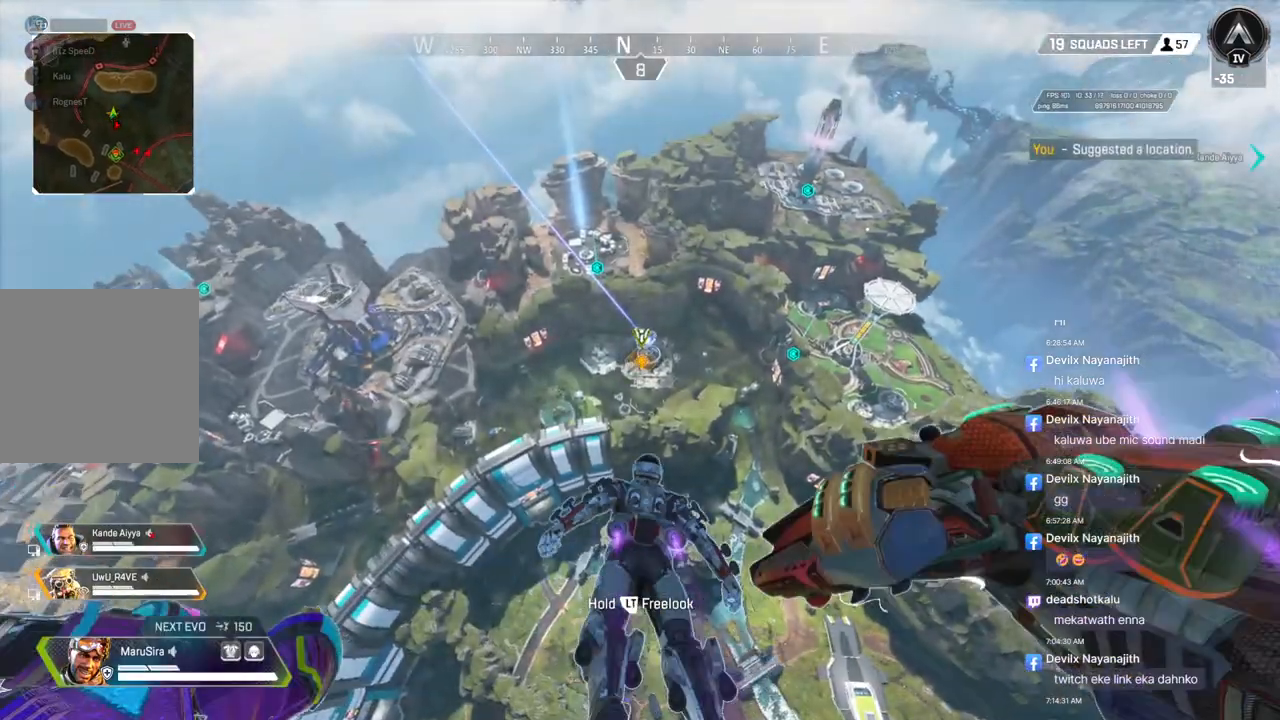
{"buttons": [], "left_stick": "up", "right_stick": "center", "events": []}
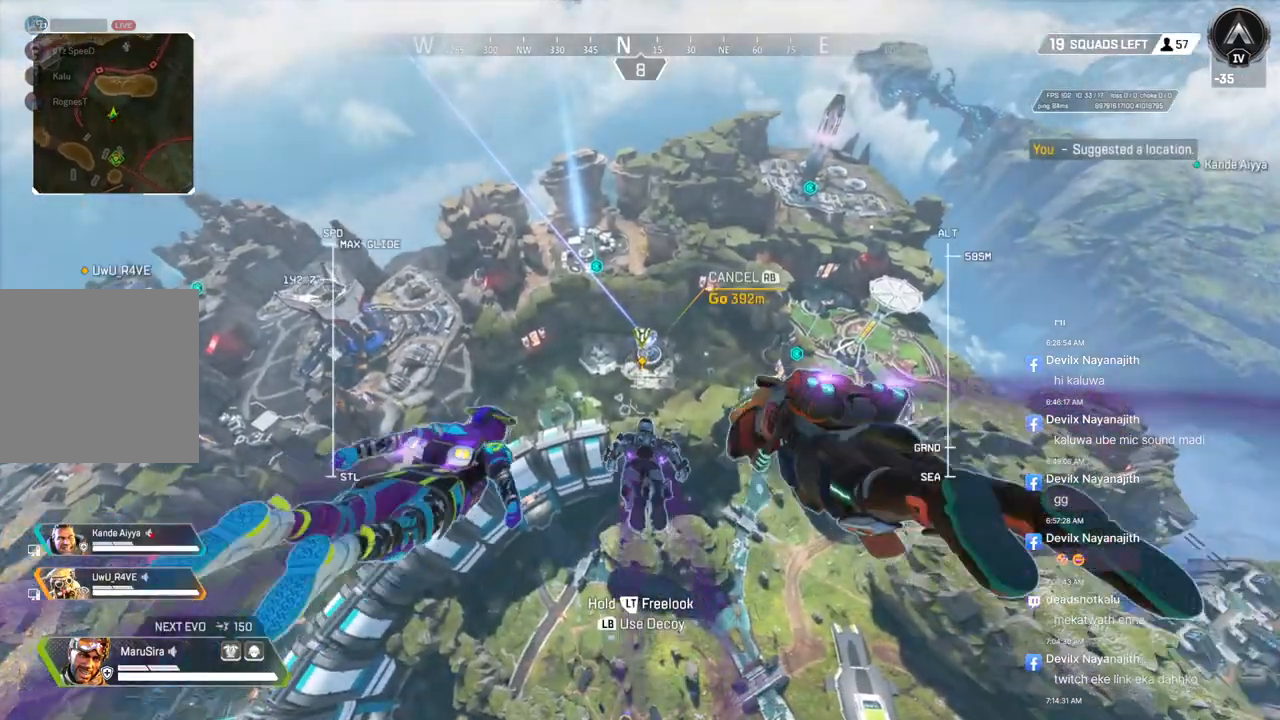
{"buttons": [], "left_stick": "up", "right_stick": "center", "events": []}
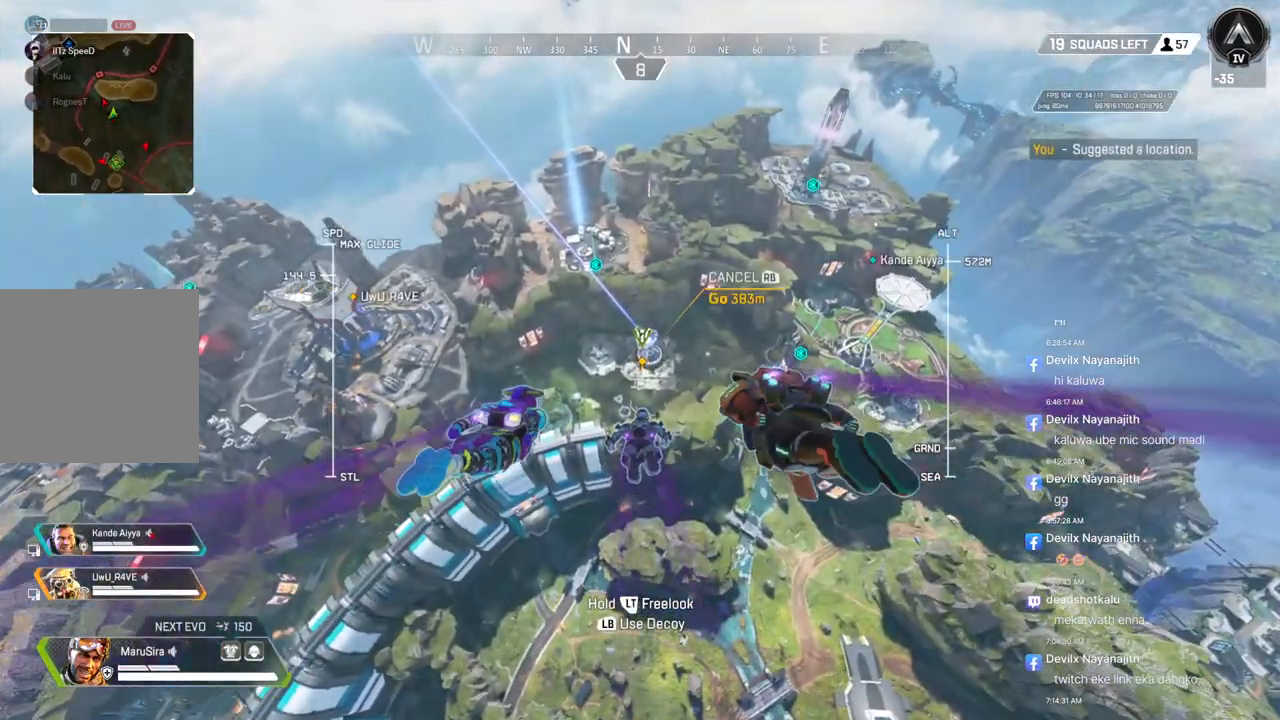
{"buttons": [], "left_stick": "up", "right_stick": "center", "events": []}
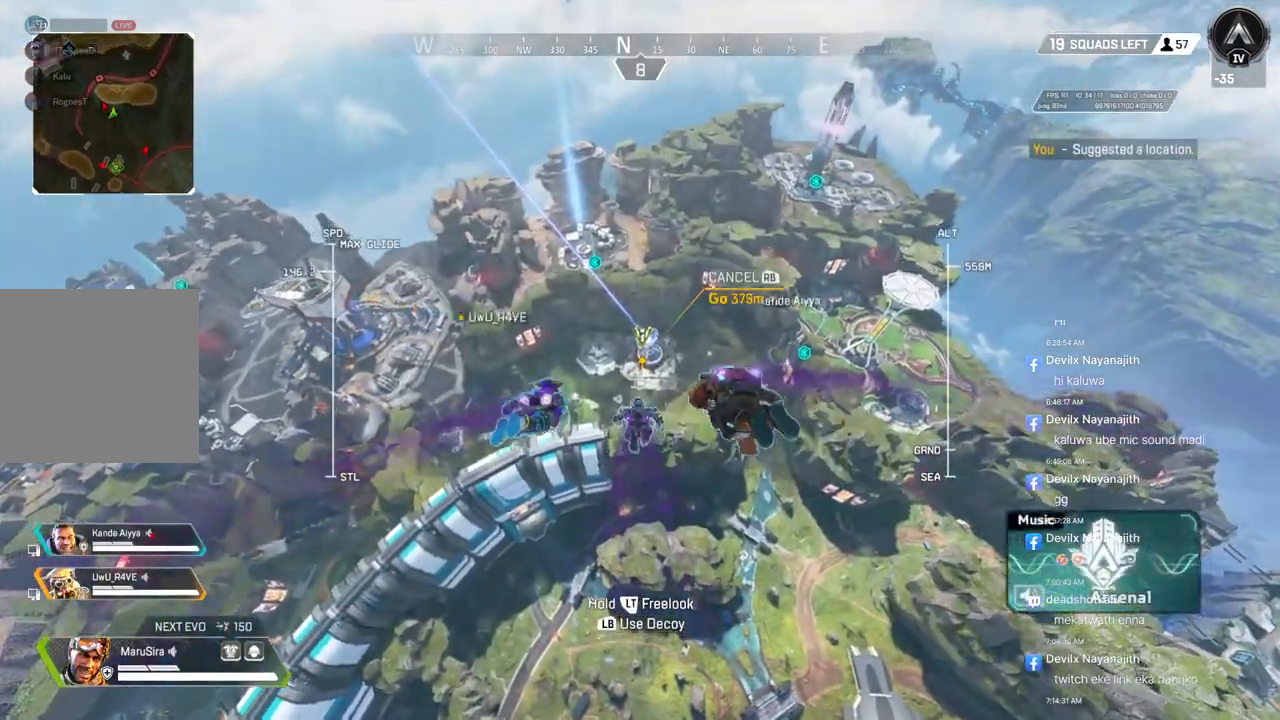
{"buttons": [], "left_stick": "up", "right_stick": "center", "events": []}
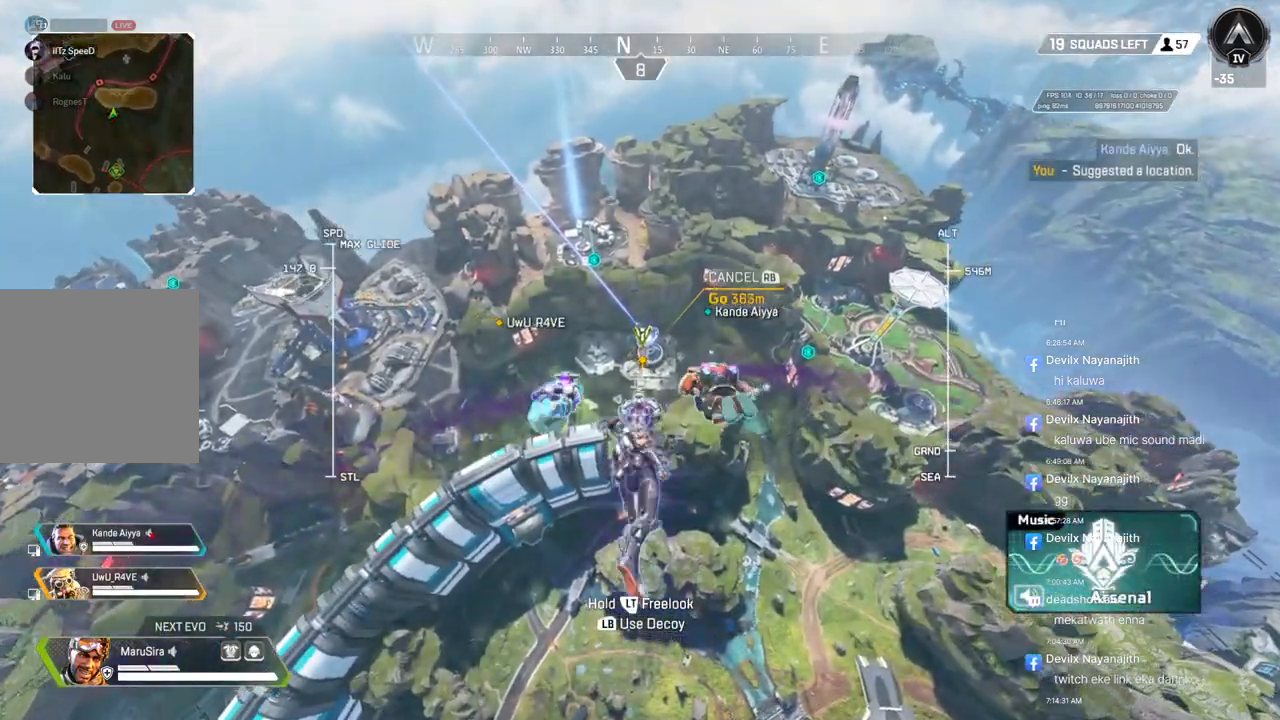
{"buttons": [], "left_stick": "up", "right_stick": "right", "events": [[233, "right_stick", "right"]]}
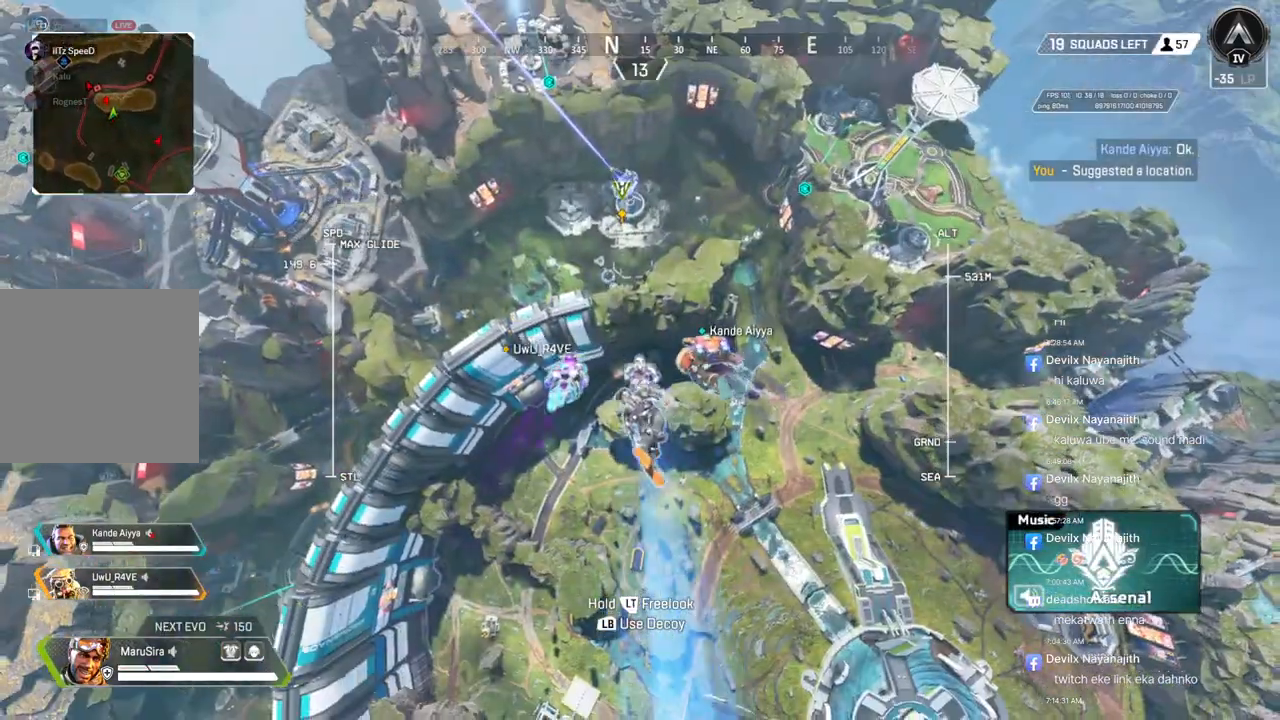
{"buttons": [], "left_stick": "up", "right_stick": "center", "events": [[167, "right_stick", "up"], [267, "right_stick", "center"]]}
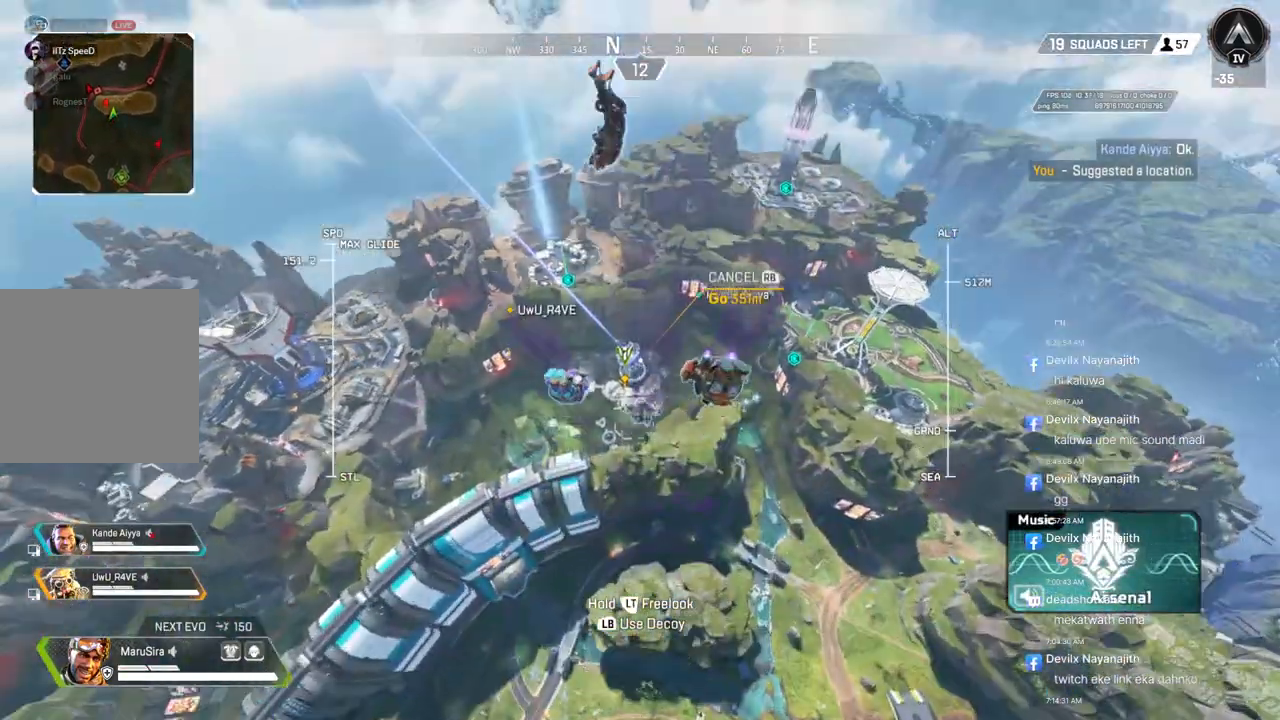
{"buttons": [], "left_stick": "up", "right_stick": "center", "events": []}
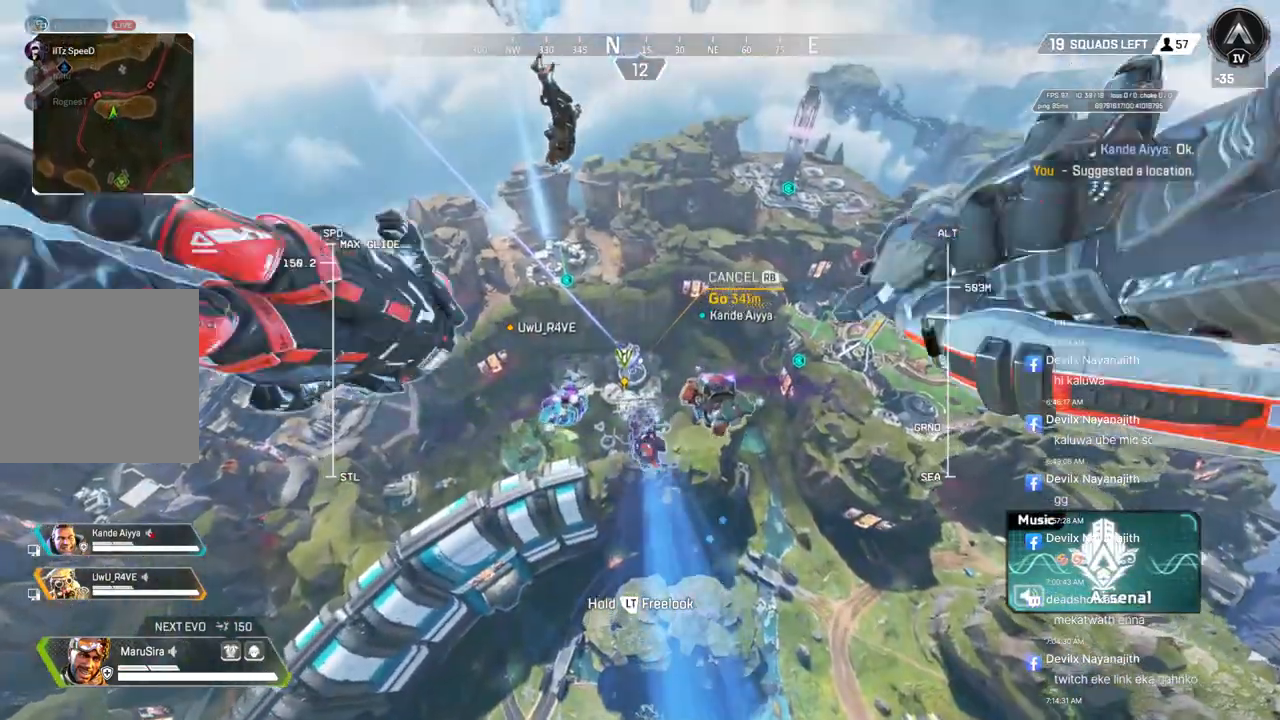
{"buttons": [], "left_stick": "up", "right_stick": "center", "events": []}
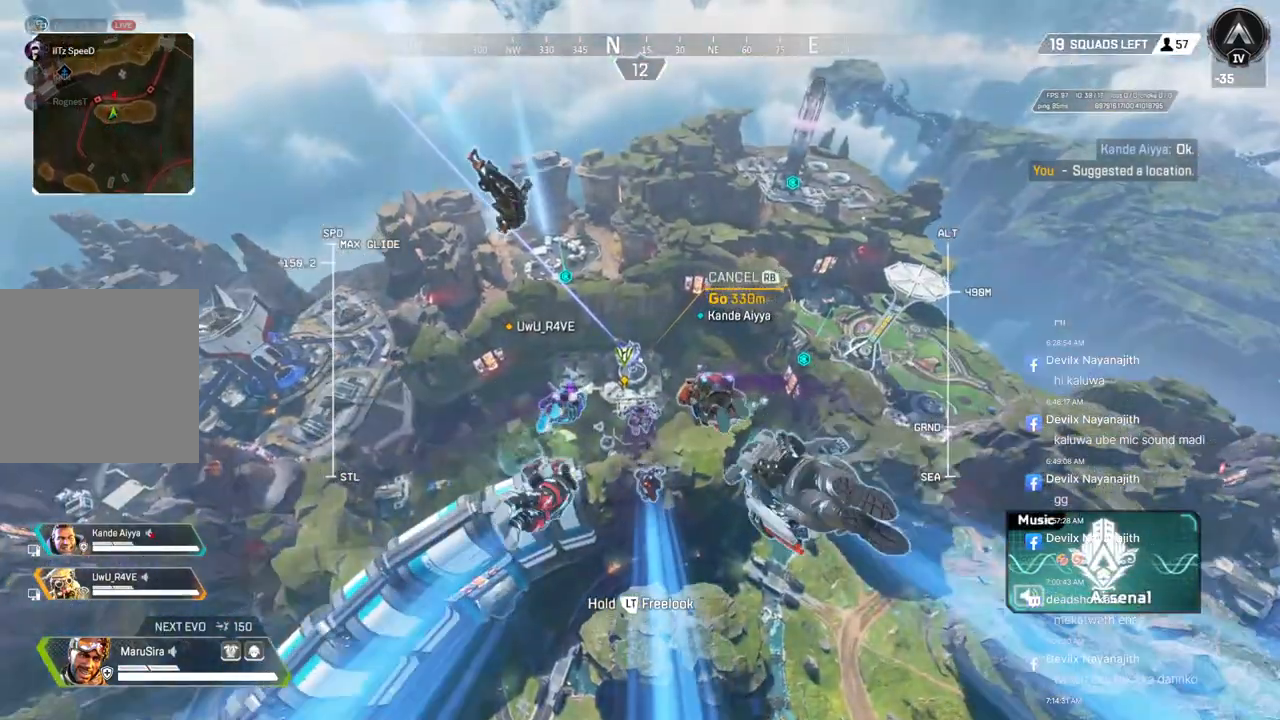
{"buttons": [], "left_stick": "up", "right_stick": "center", "events": []}
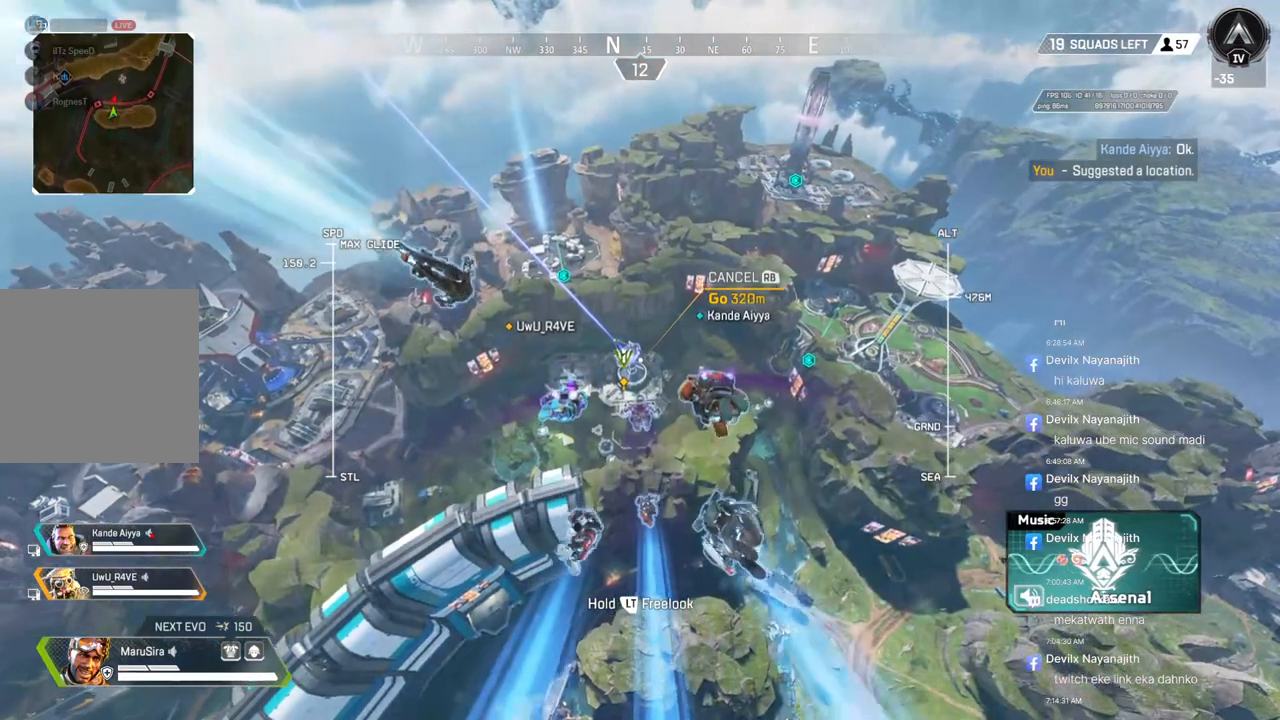
{"buttons": [], "left_stick": "up", "right_stick": "center", "events": []}
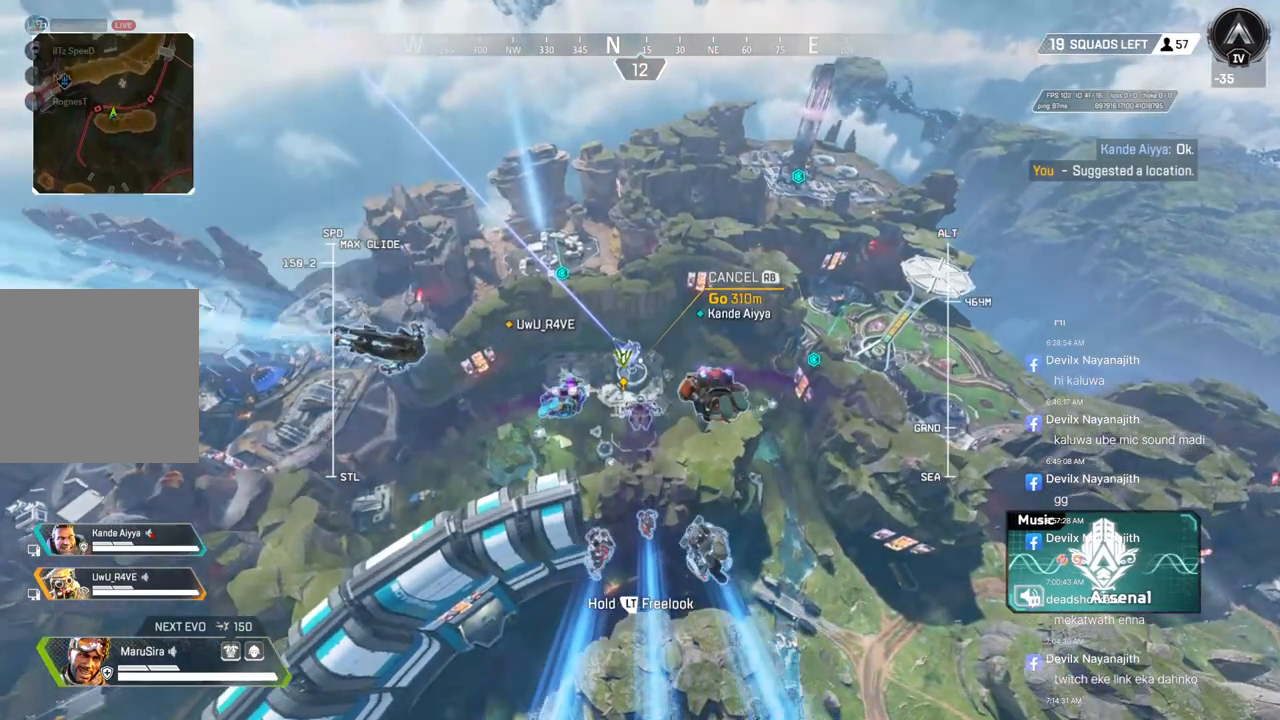
{"buttons": [], "left_stick": "up", "right_stick": "center", "events": []}
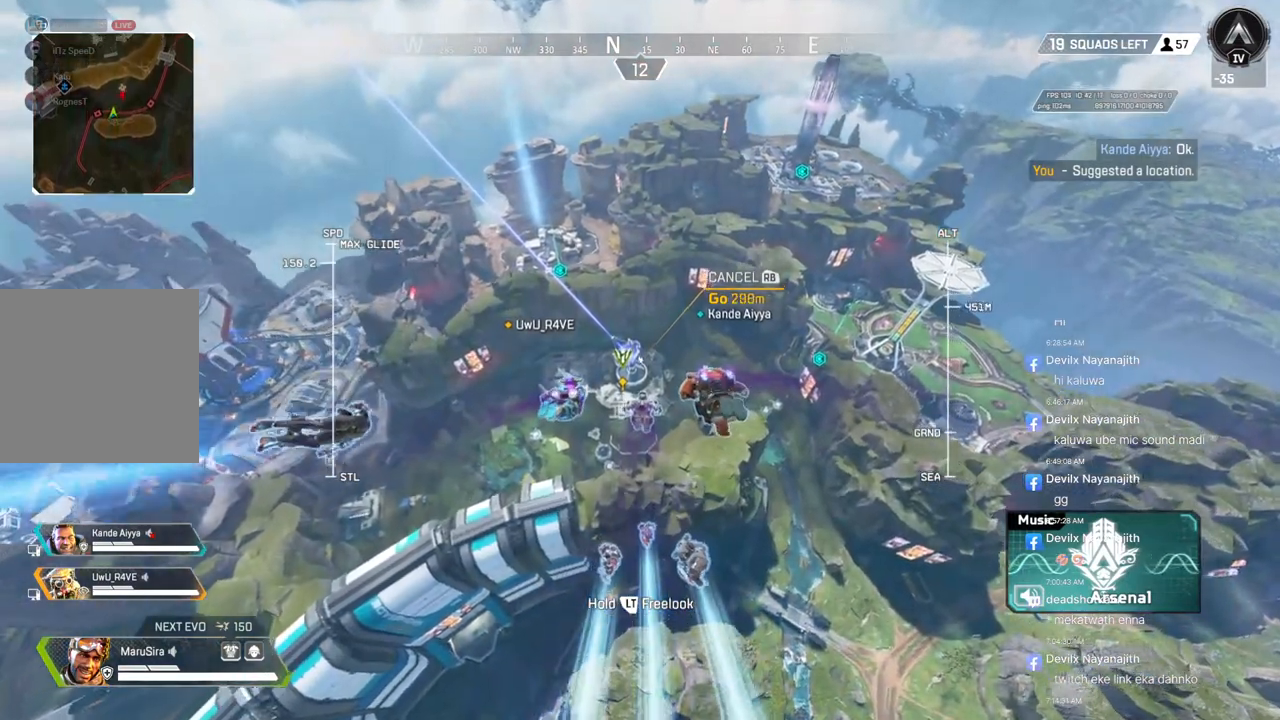
{"buttons": [], "left_stick": "up", "right_stick": "center", "events": []}
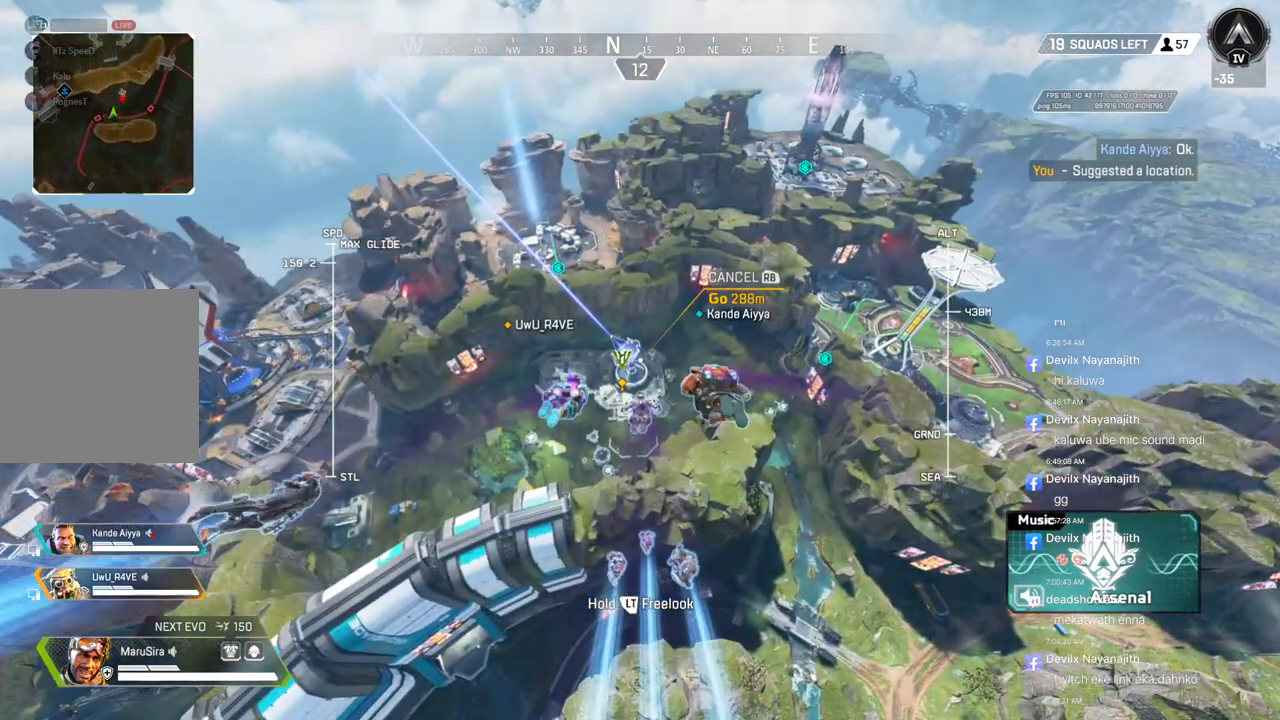
{"buttons": [], "left_stick": "up", "right_stick": "center", "events": []}
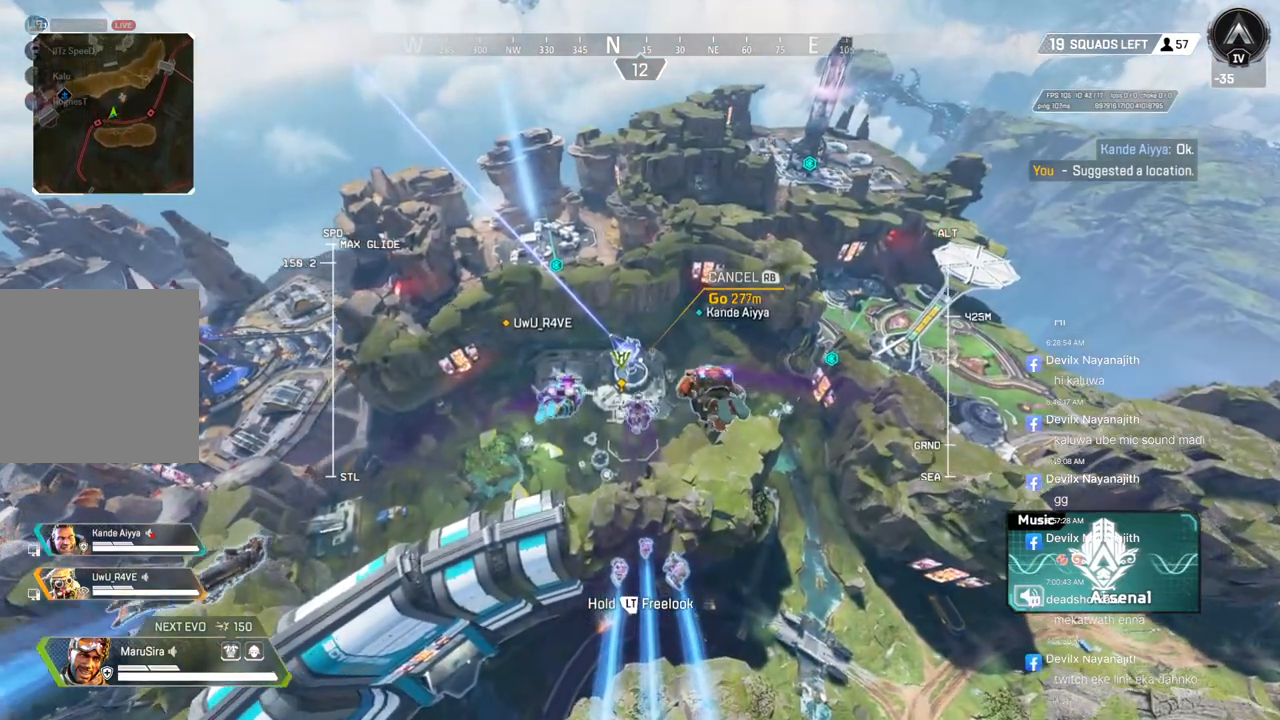
{"buttons": [], "left_stick": "up", "right_stick": "center", "events": []}
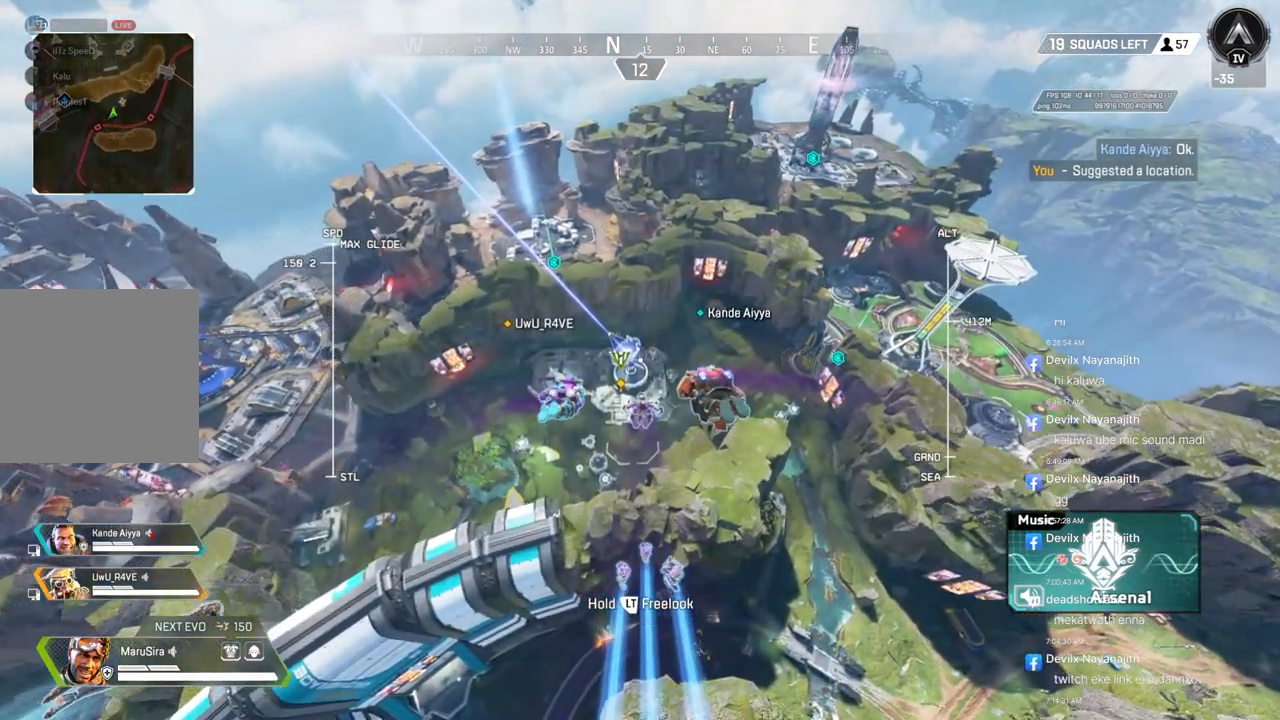
{"buttons": [], "left_stick": "up", "right_stick": "center", "events": []}
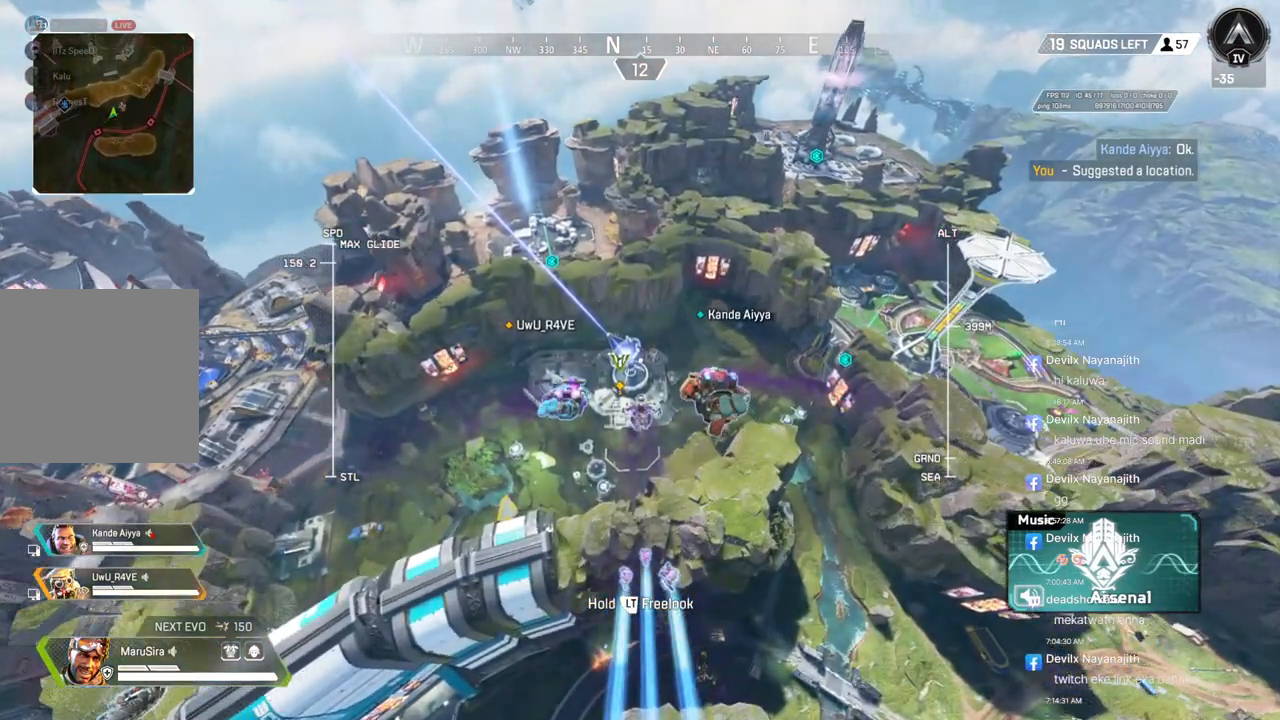
{"buttons": [], "left_stick": "up", "right_stick": "center", "events": []}